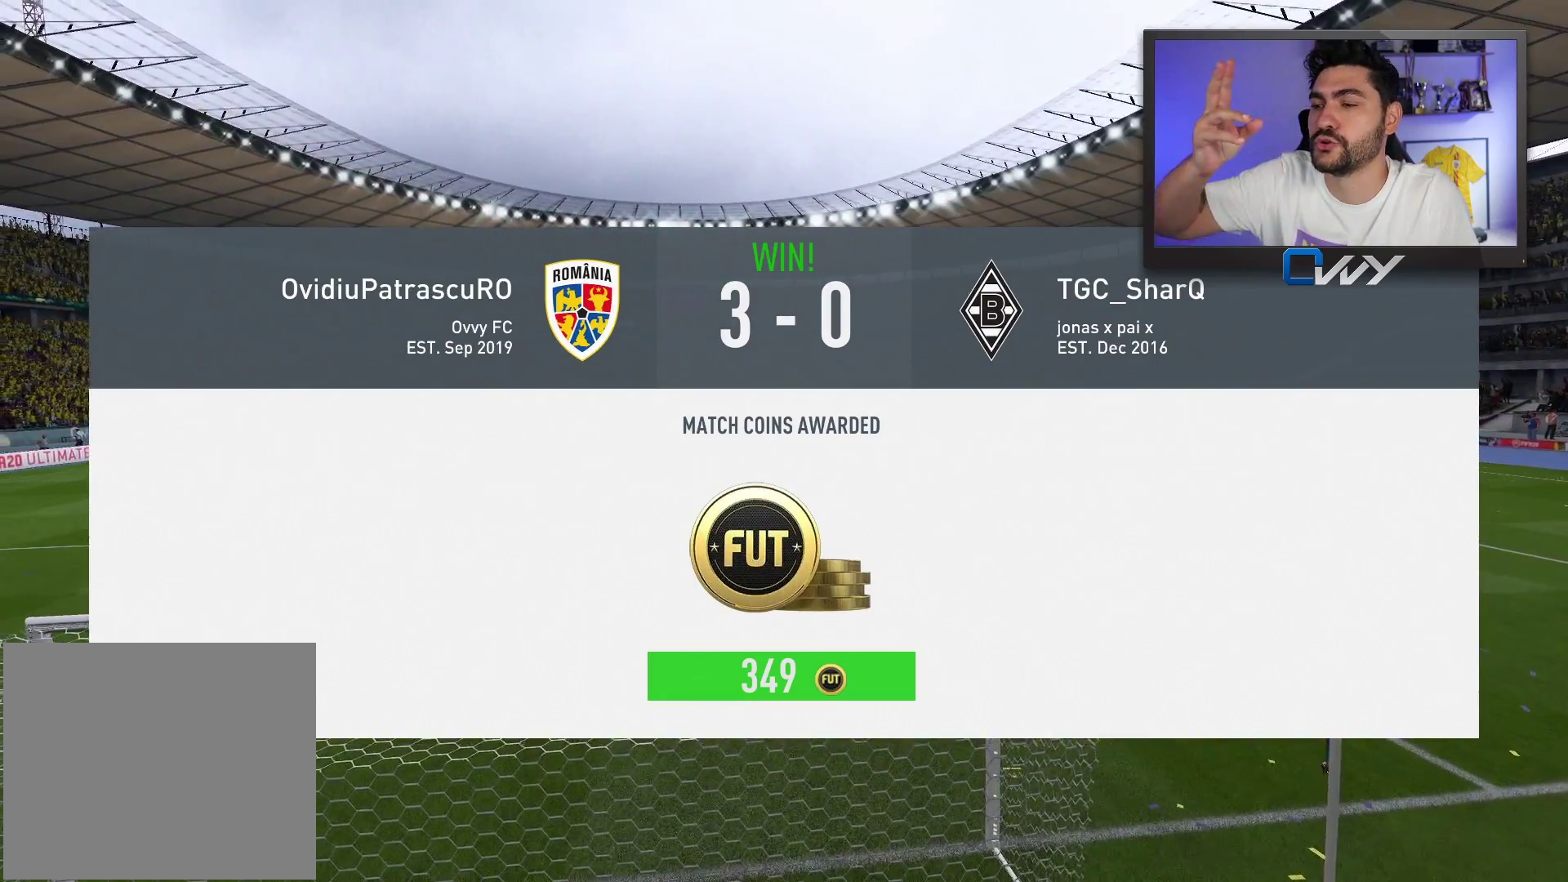
Gameplay with a controller (PlayStation layout); each line is a JSON object with the inputs held at the frame after it. "events" lists button and stick changes between this image and that frame as [ms after this image, input, new state], when the widget could be followed in between.
{"buttons": ["CROSS"], "left_stick": "center", "right_stick": "center", "events": [[200, "CROSS", "down"], [333, "CROSS", "up"], [500, "CROSS", "down"]]}
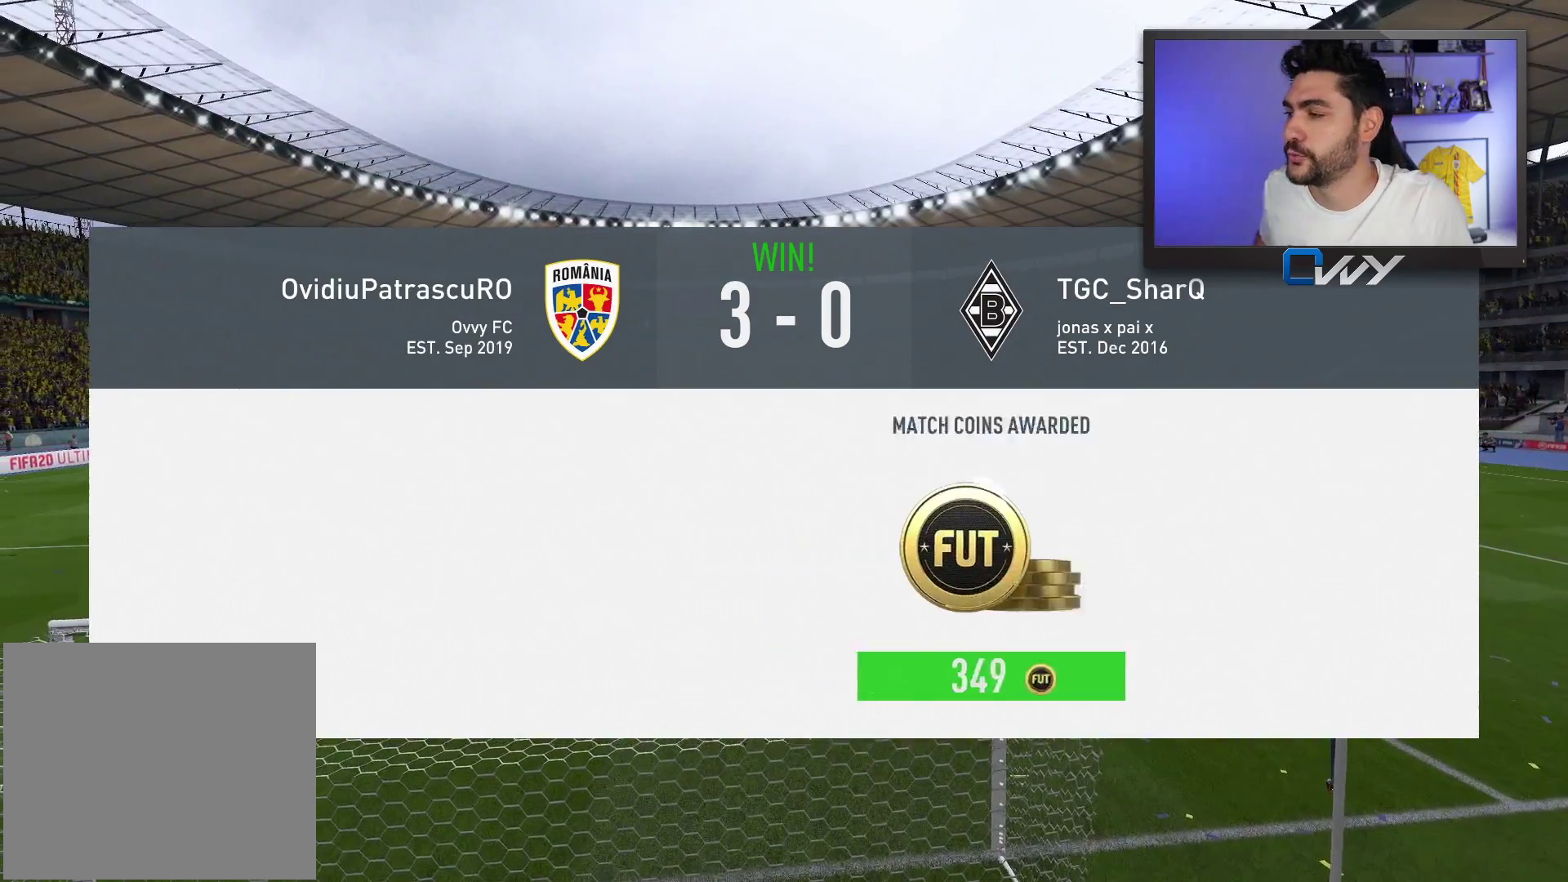
{"buttons": ["CROSS"], "left_stick": "center", "right_stick": "center", "events": [[50, "CROSS", "up"], [200, "CROSS", "down"], [283, "CROSS", "up"], [433, "CROSS", "down"]]}
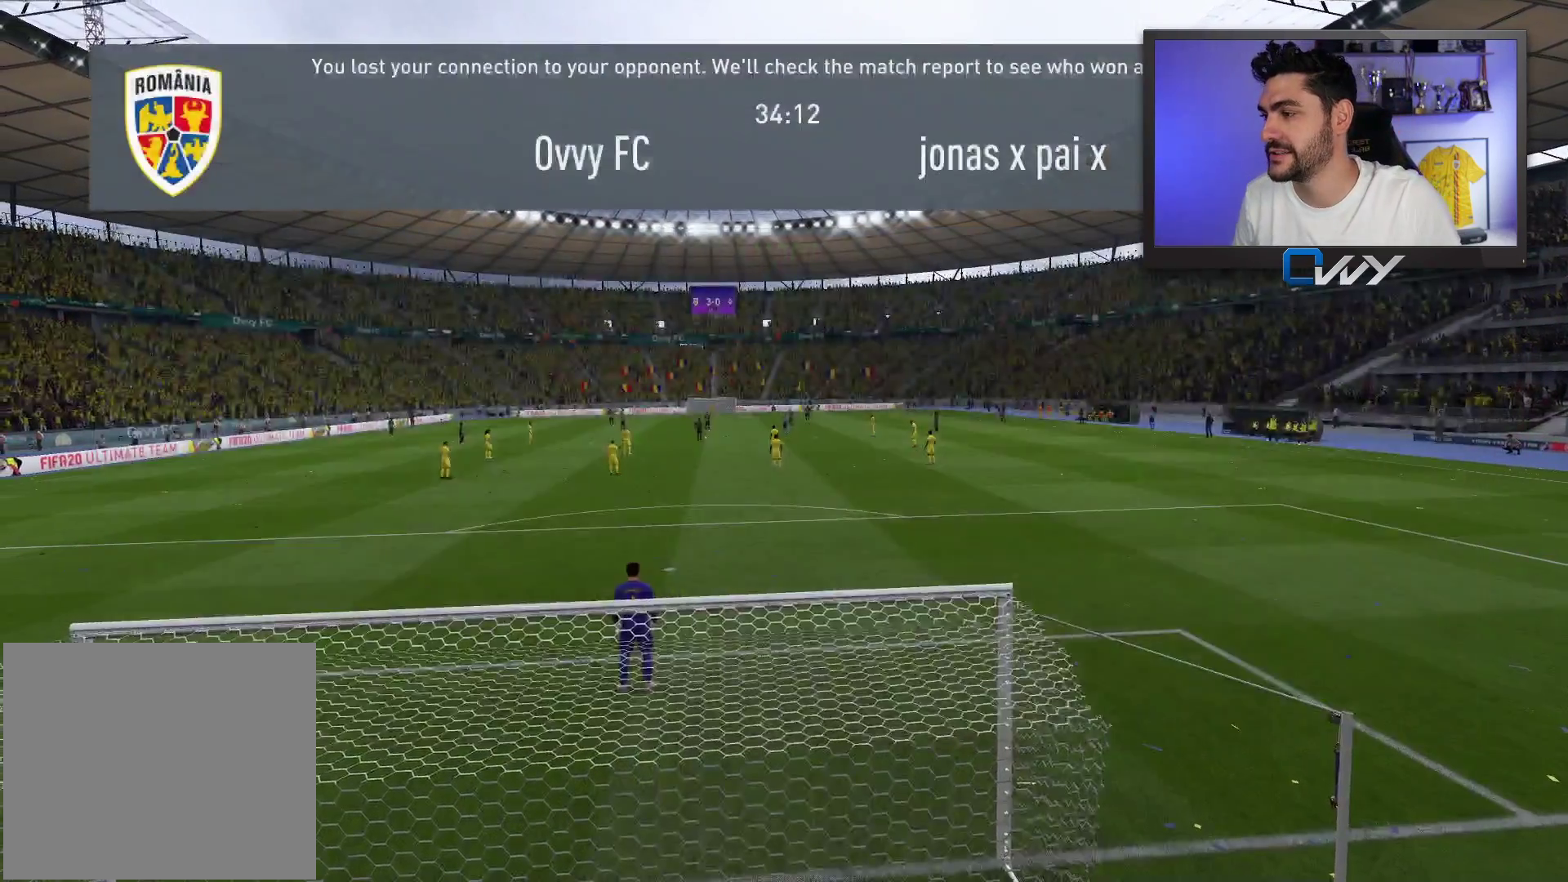
{"buttons": [], "left_stick": "center", "right_stick": "center", "events": [[17, "CROSS", "up"]]}
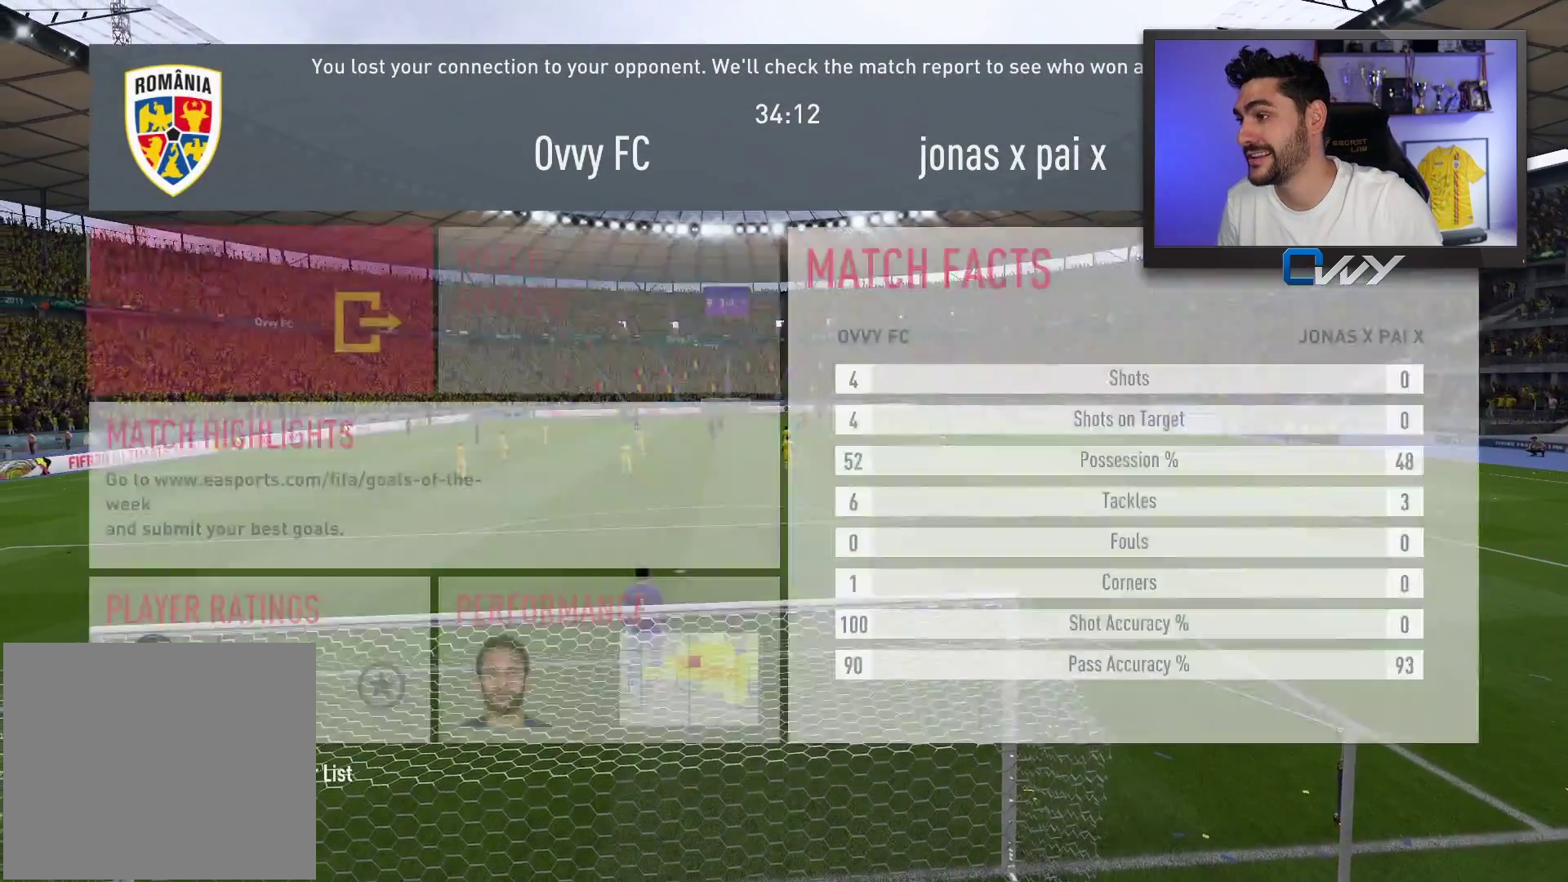
{"buttons": [], "left_stick": "center", "right_stick": "center", "events": []}
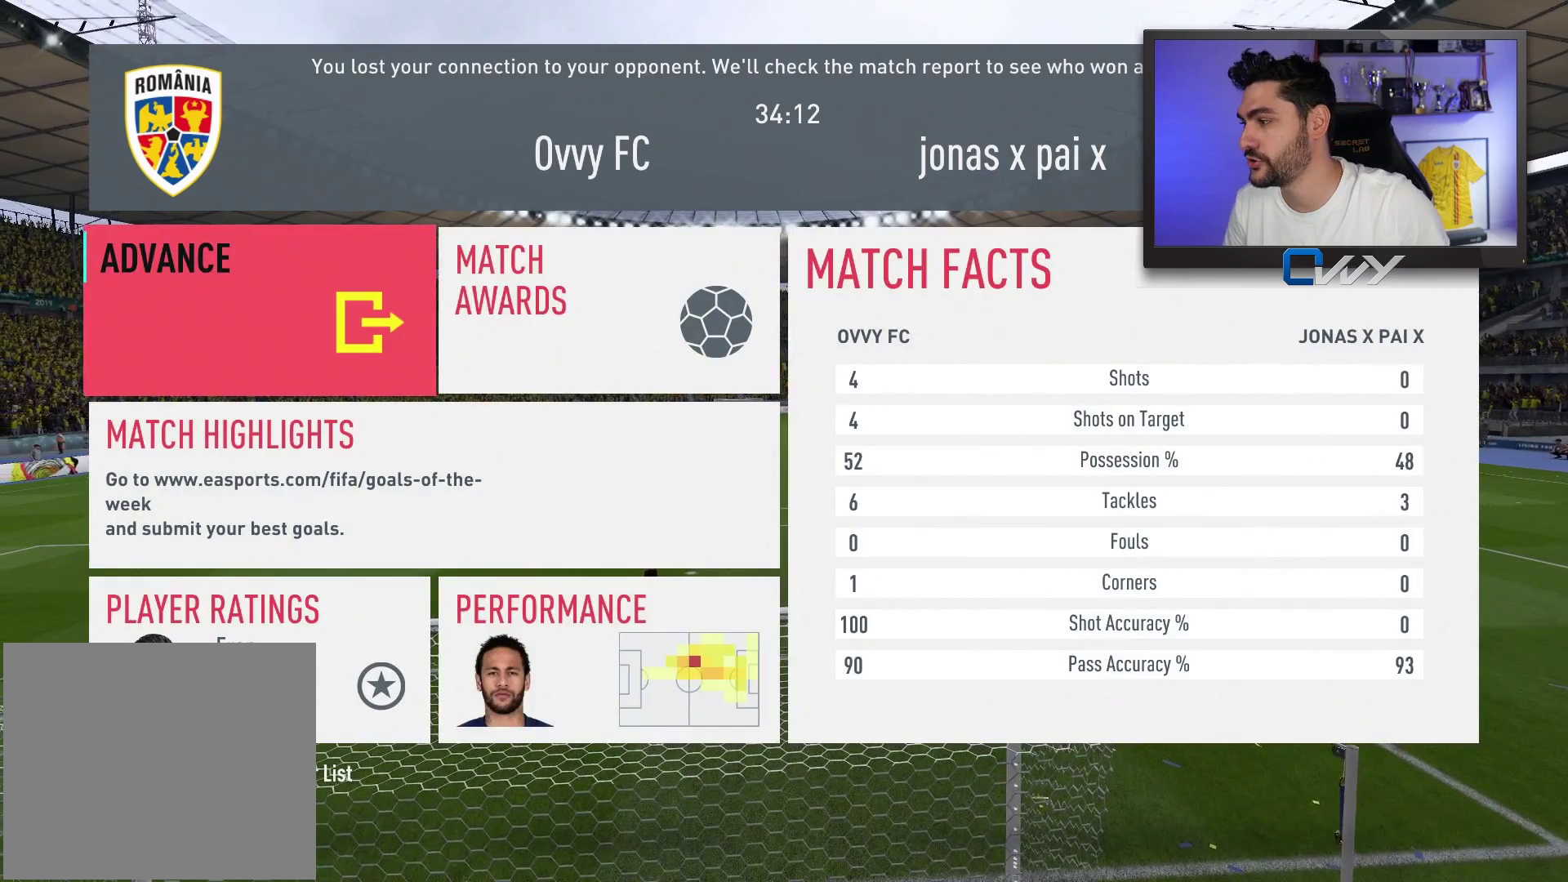
{"buttons": ["CROSS"], "left_stick": "center", "right_stick": "center", "events": [[483, "CROSS", "down"]]}
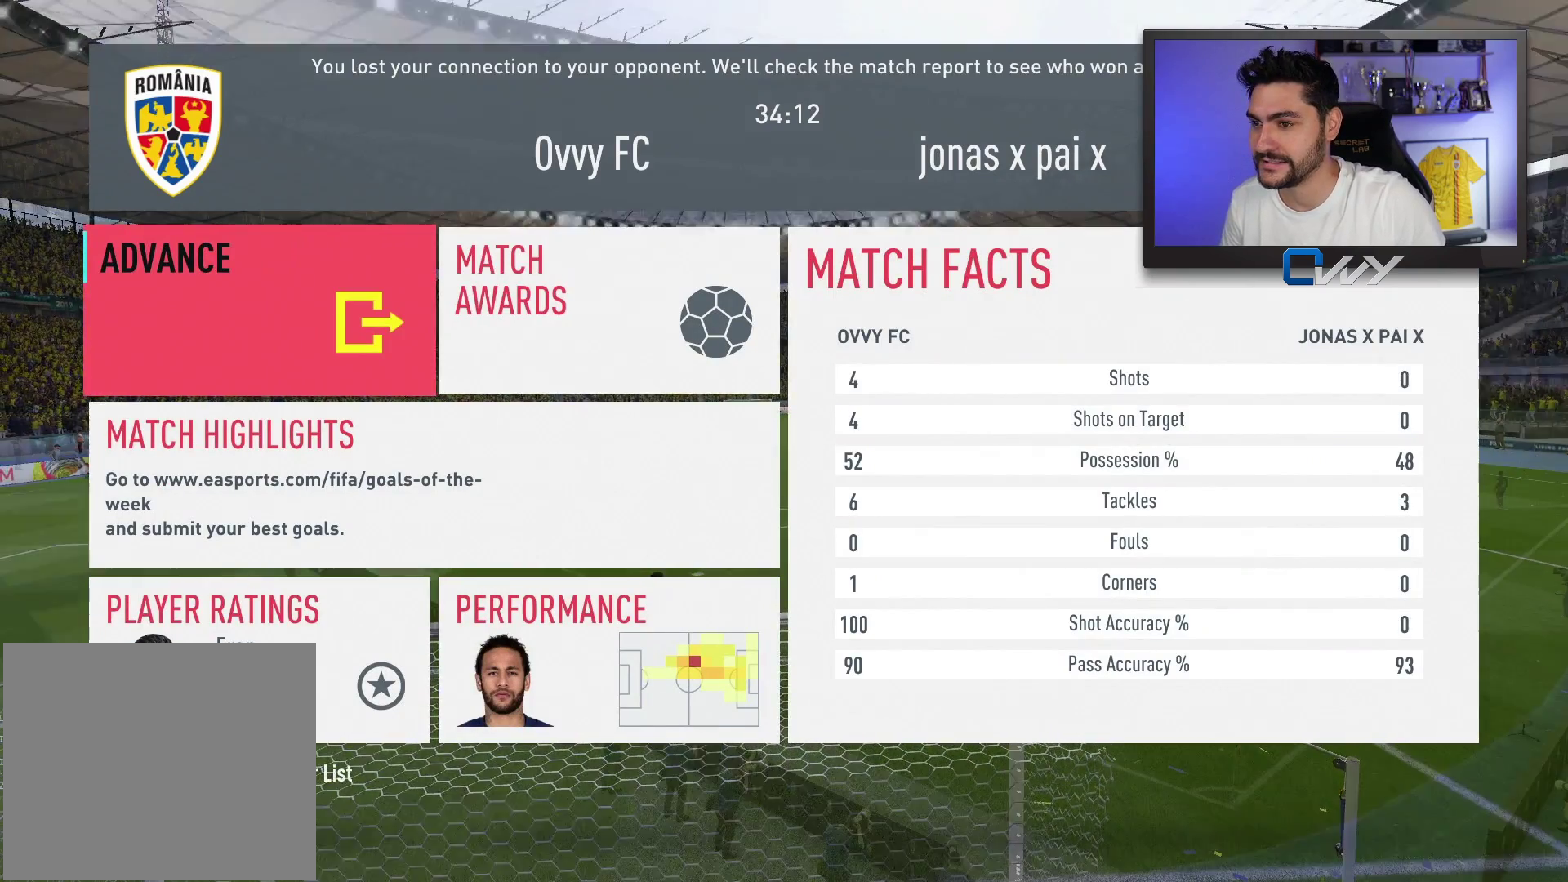
{"buttons": [], "left_stick": "center", "right_stick": "center", "events": [[100, "CROSS", "up"]]}
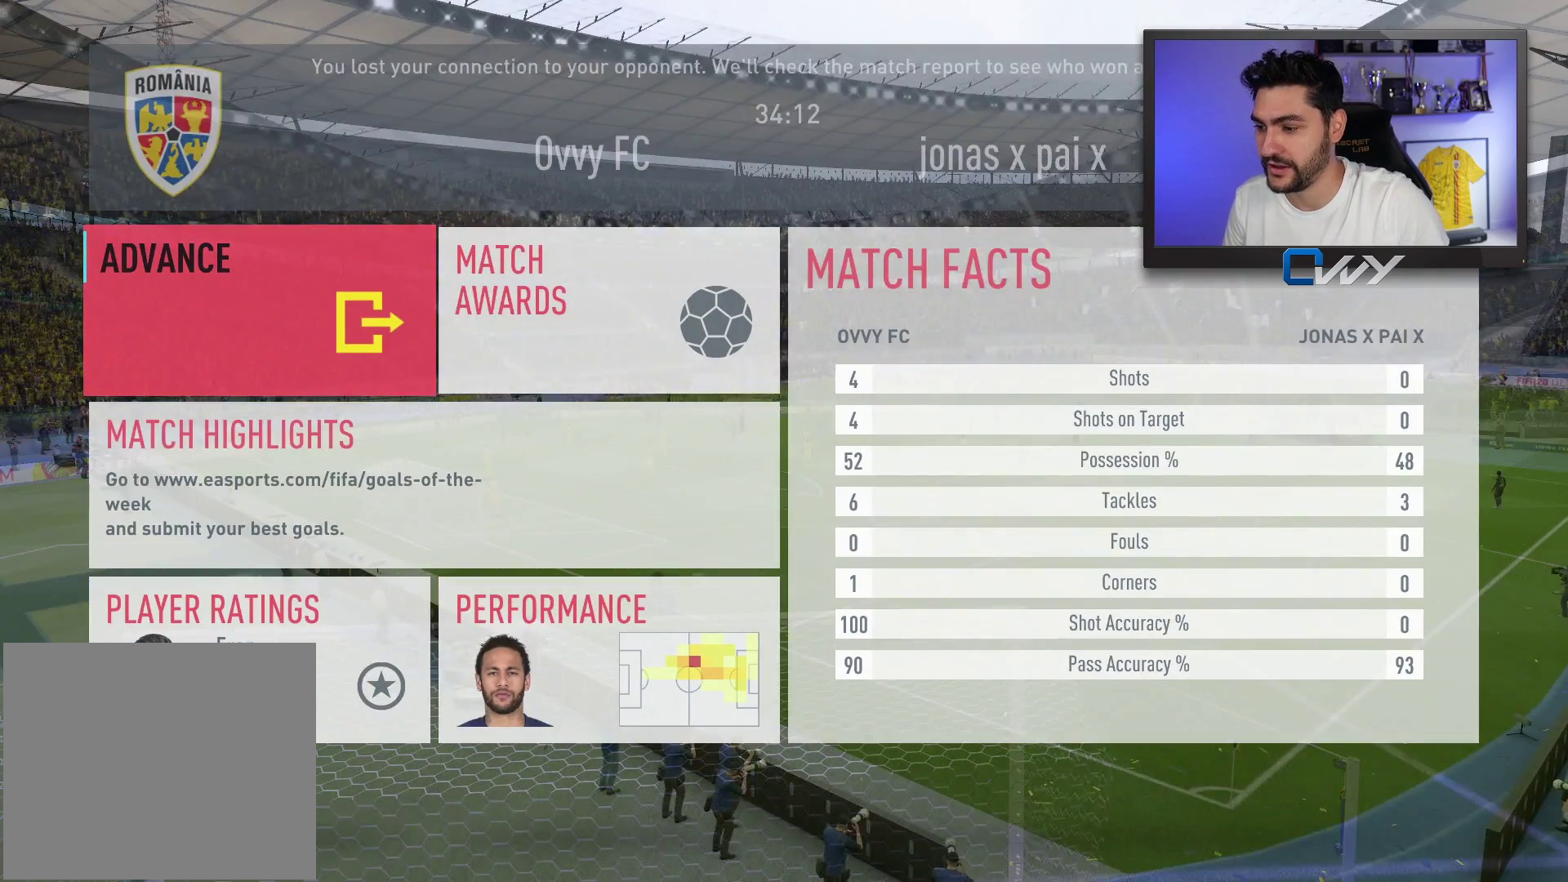
{"buttons": [], "left_stick": "center", "right_stick": "center", "events": []}
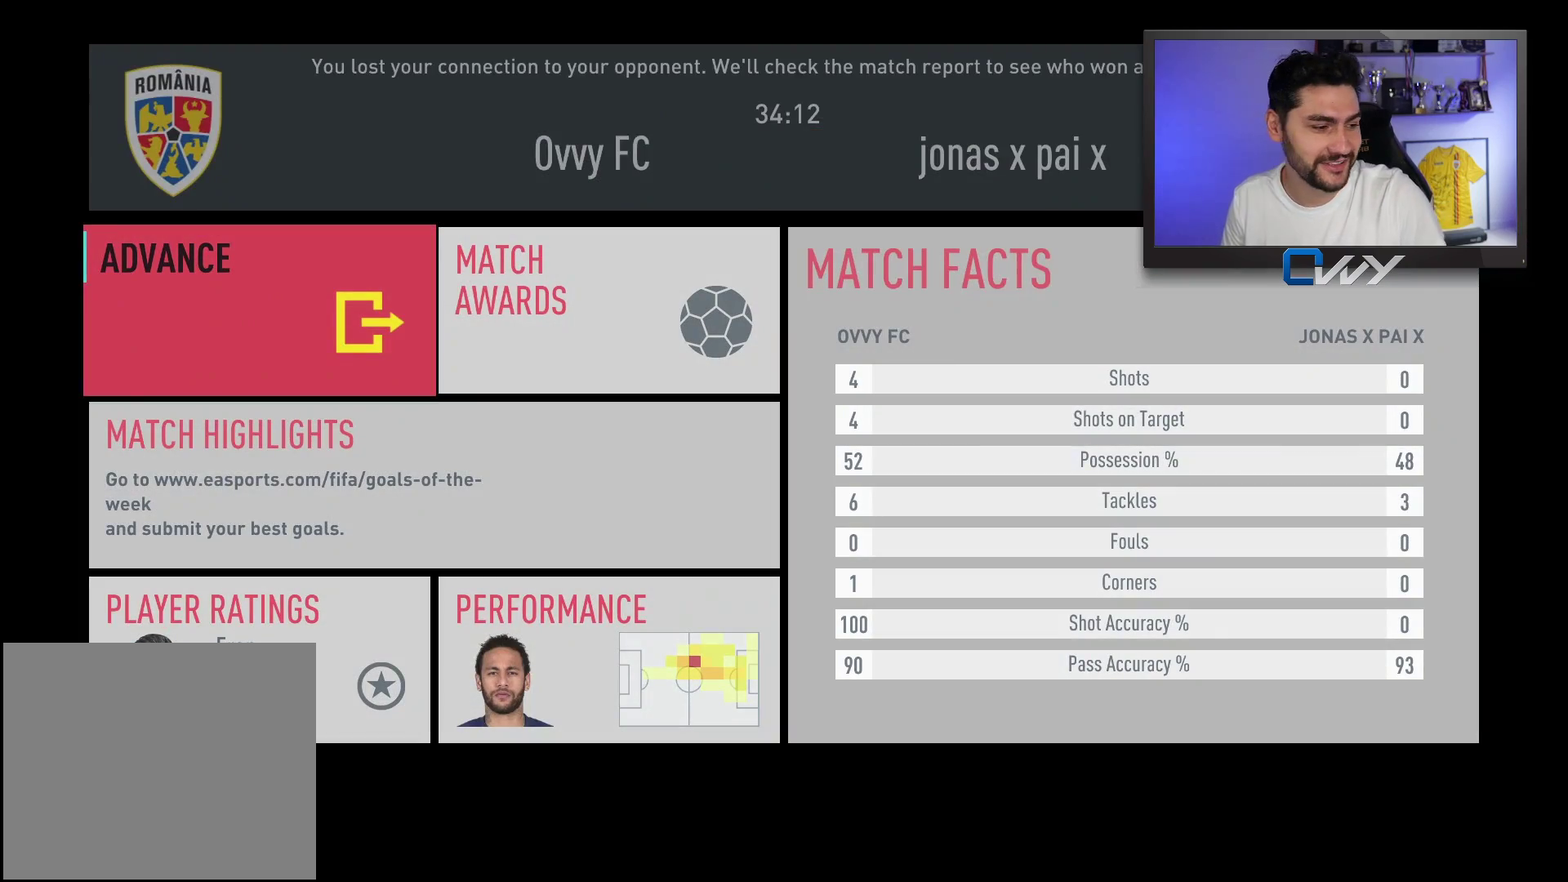
{"buttons": [], "left_stick": "center", "right_stick": "center", "events": []}
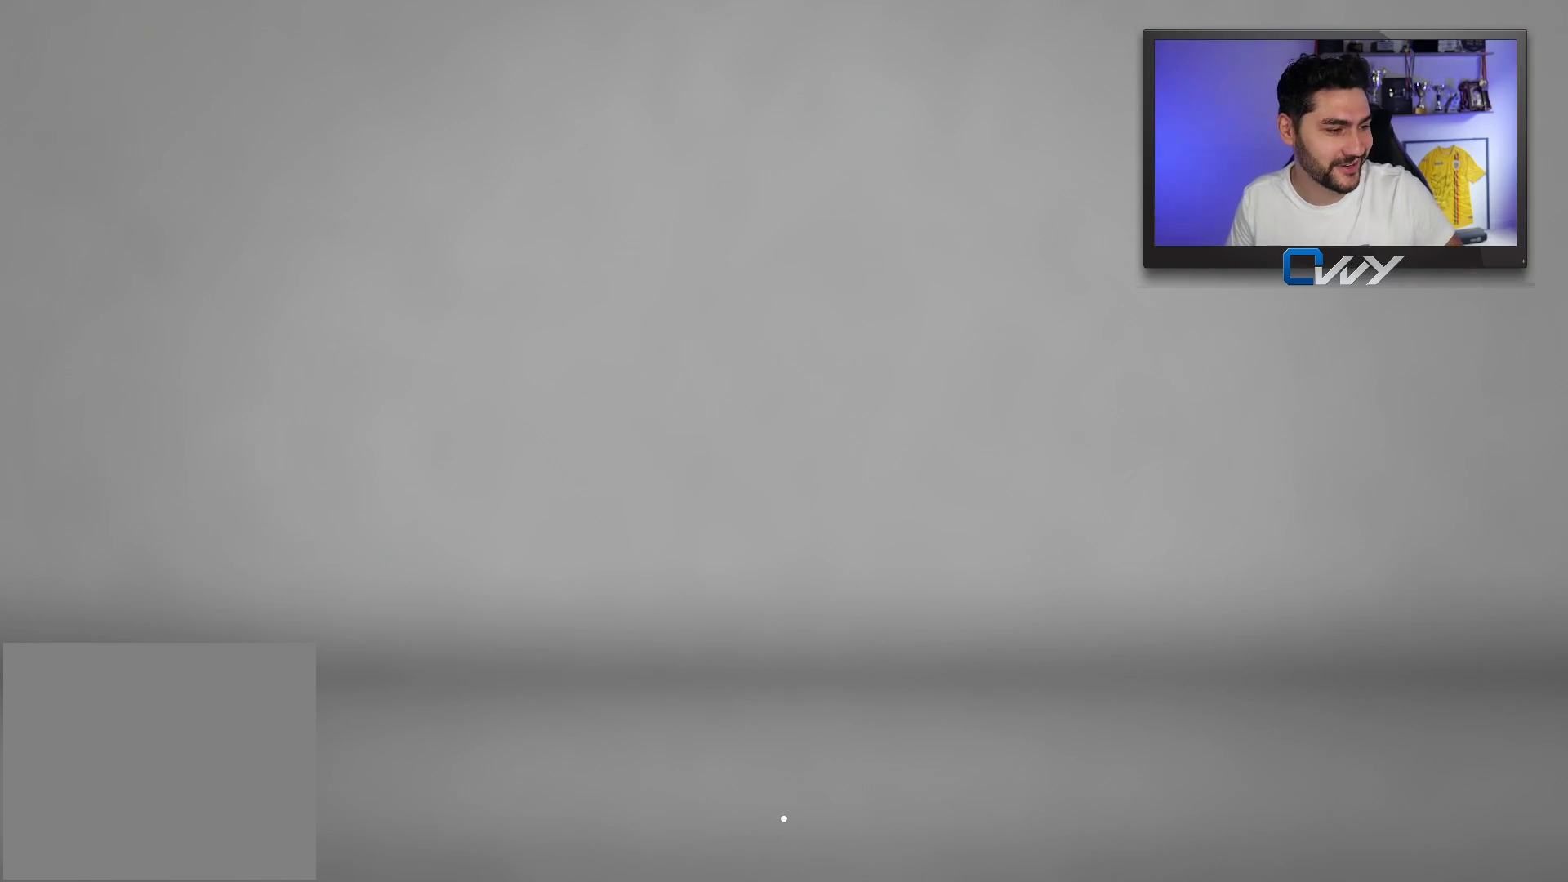
{"buttons": [], "left_stick": "center", "right_stick": "center", "events": []}
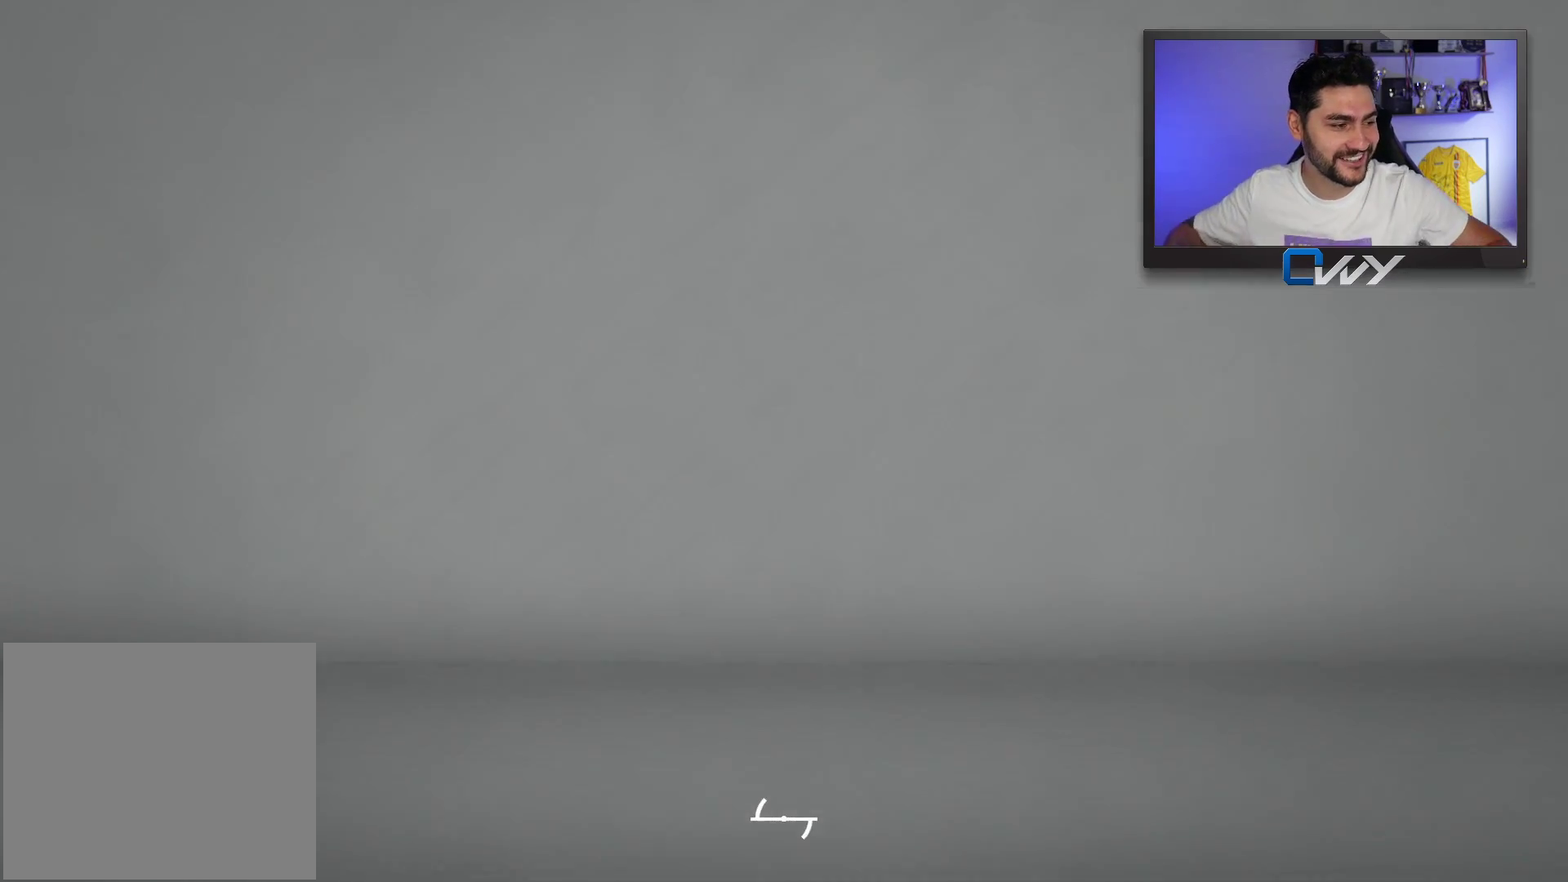
{"buttons": [], "left_stick": "center", "right_stick": "center", "events": []}
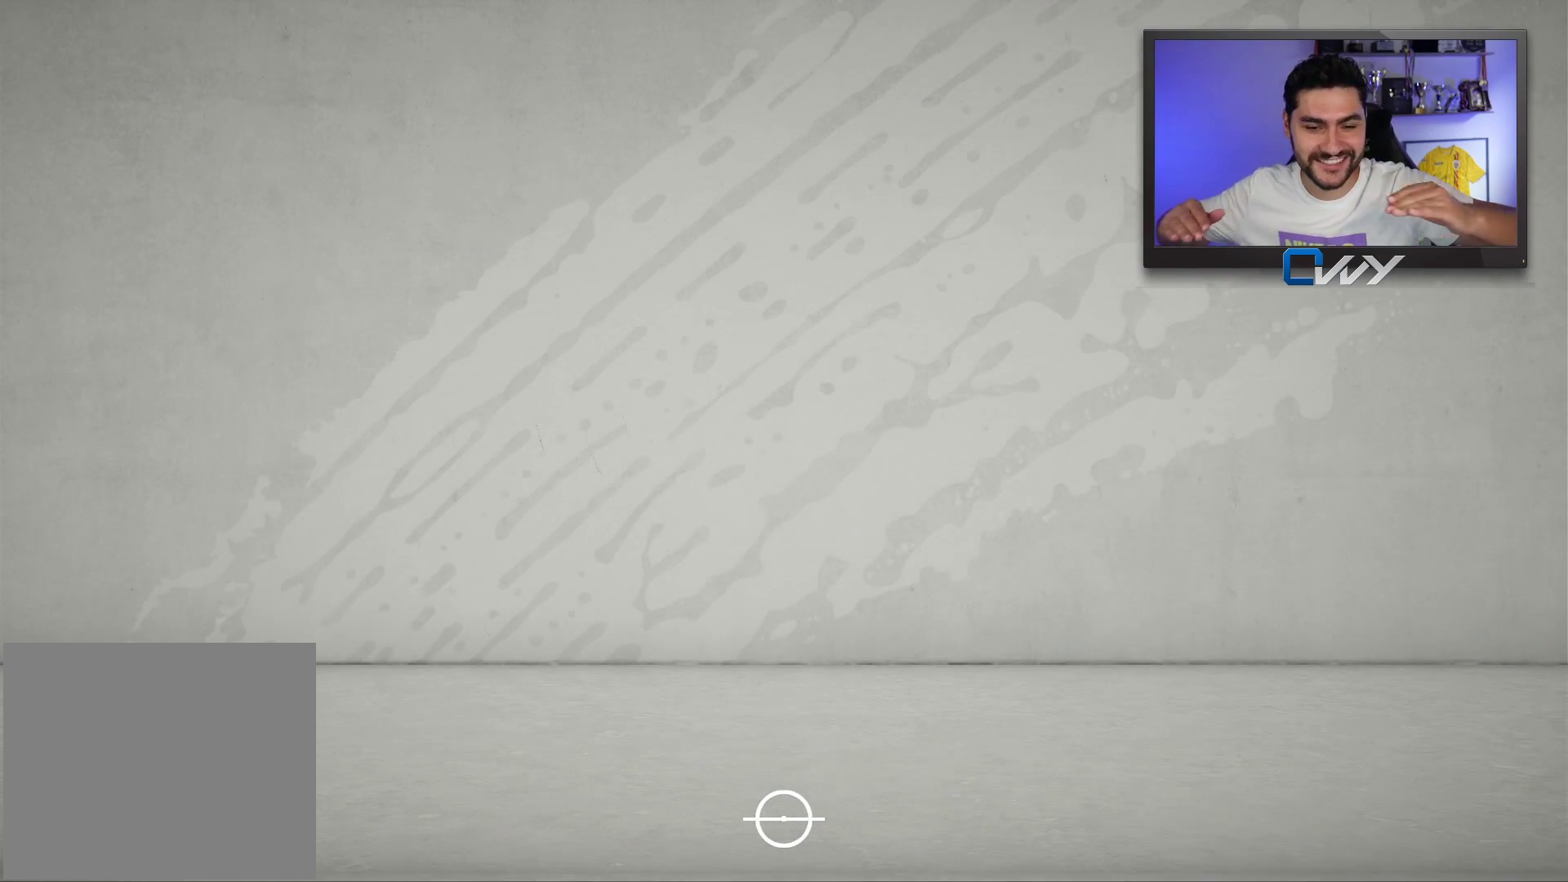
{"buttons": [], "left_stick": "center", "right_stick": "center", "events": []}
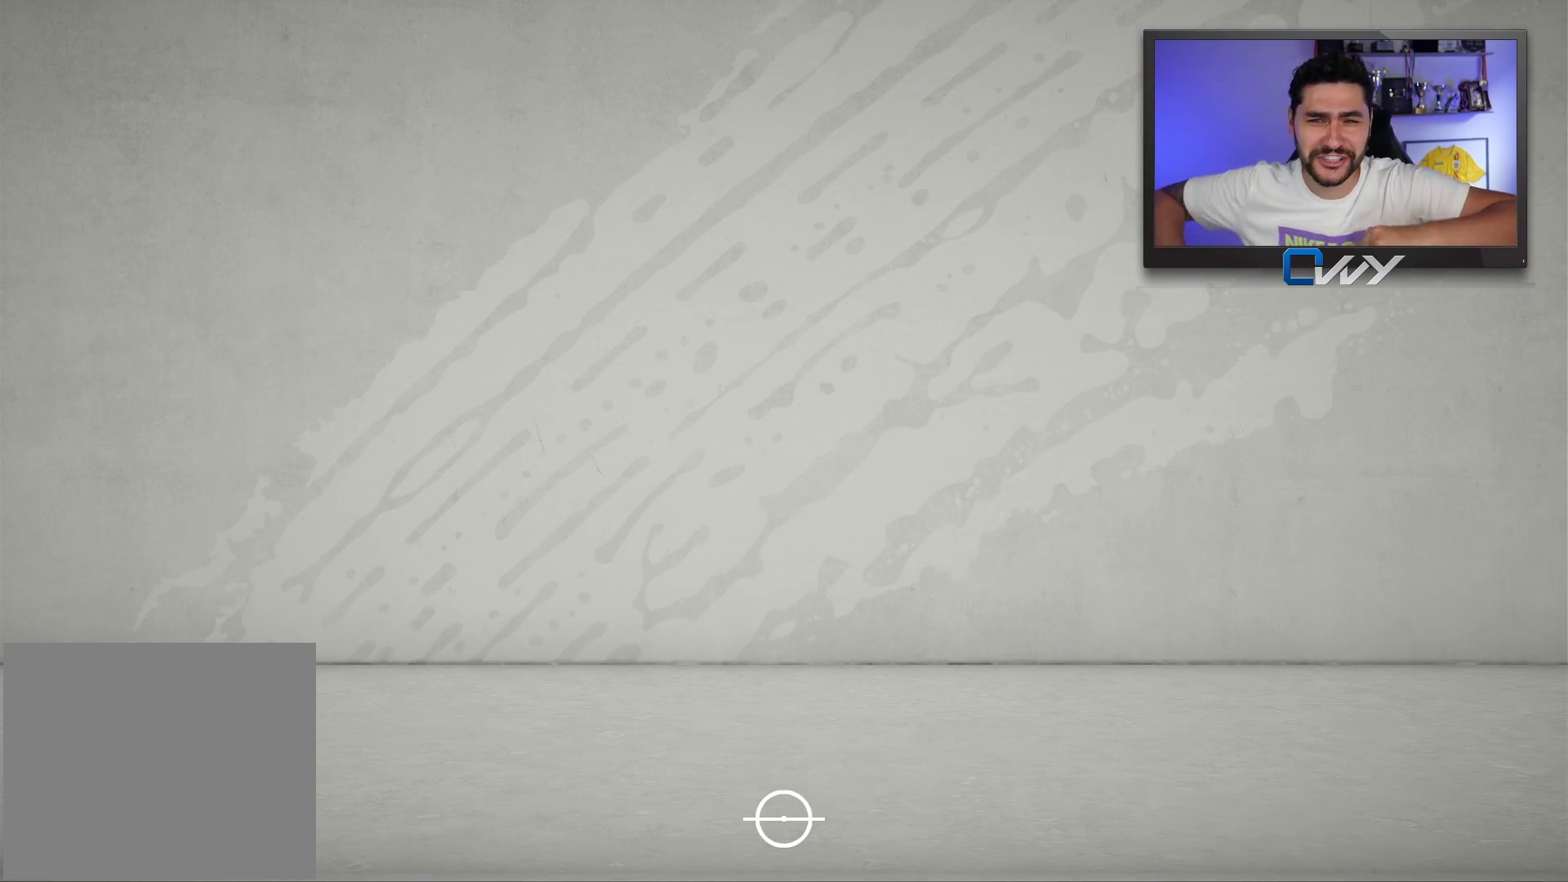
{"buttons": [], "left_stick": "center", "right_stick": "center", "events": []}
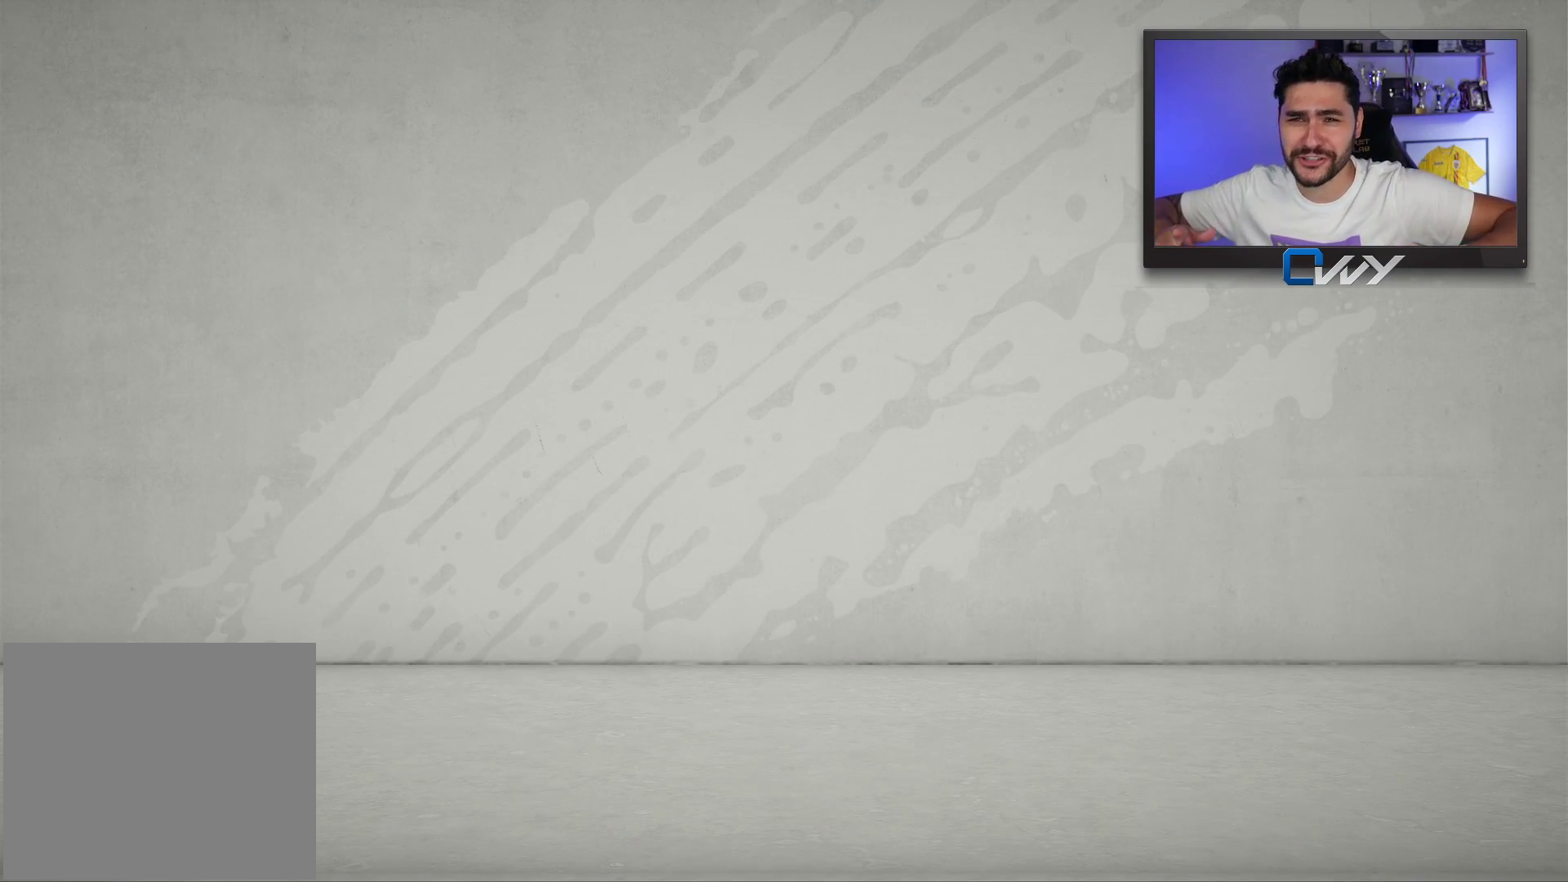
{"buttons": [], "left_stick": "center", "right_stick": "center", "events": []}
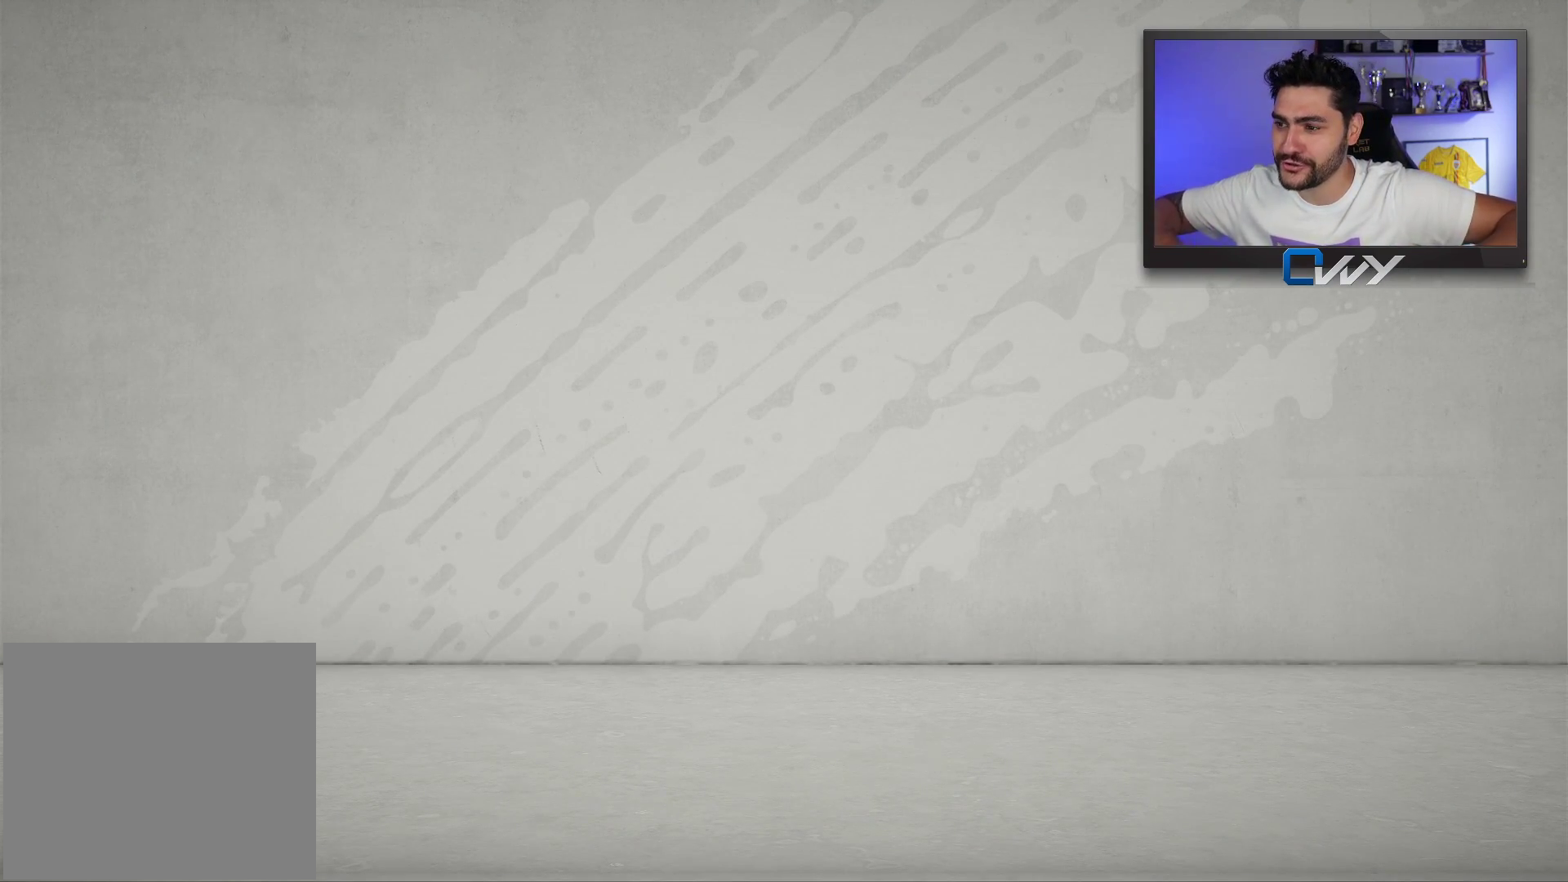
{"buttons": [], "left_stick": "center", "right_stick": "center", "events": []}
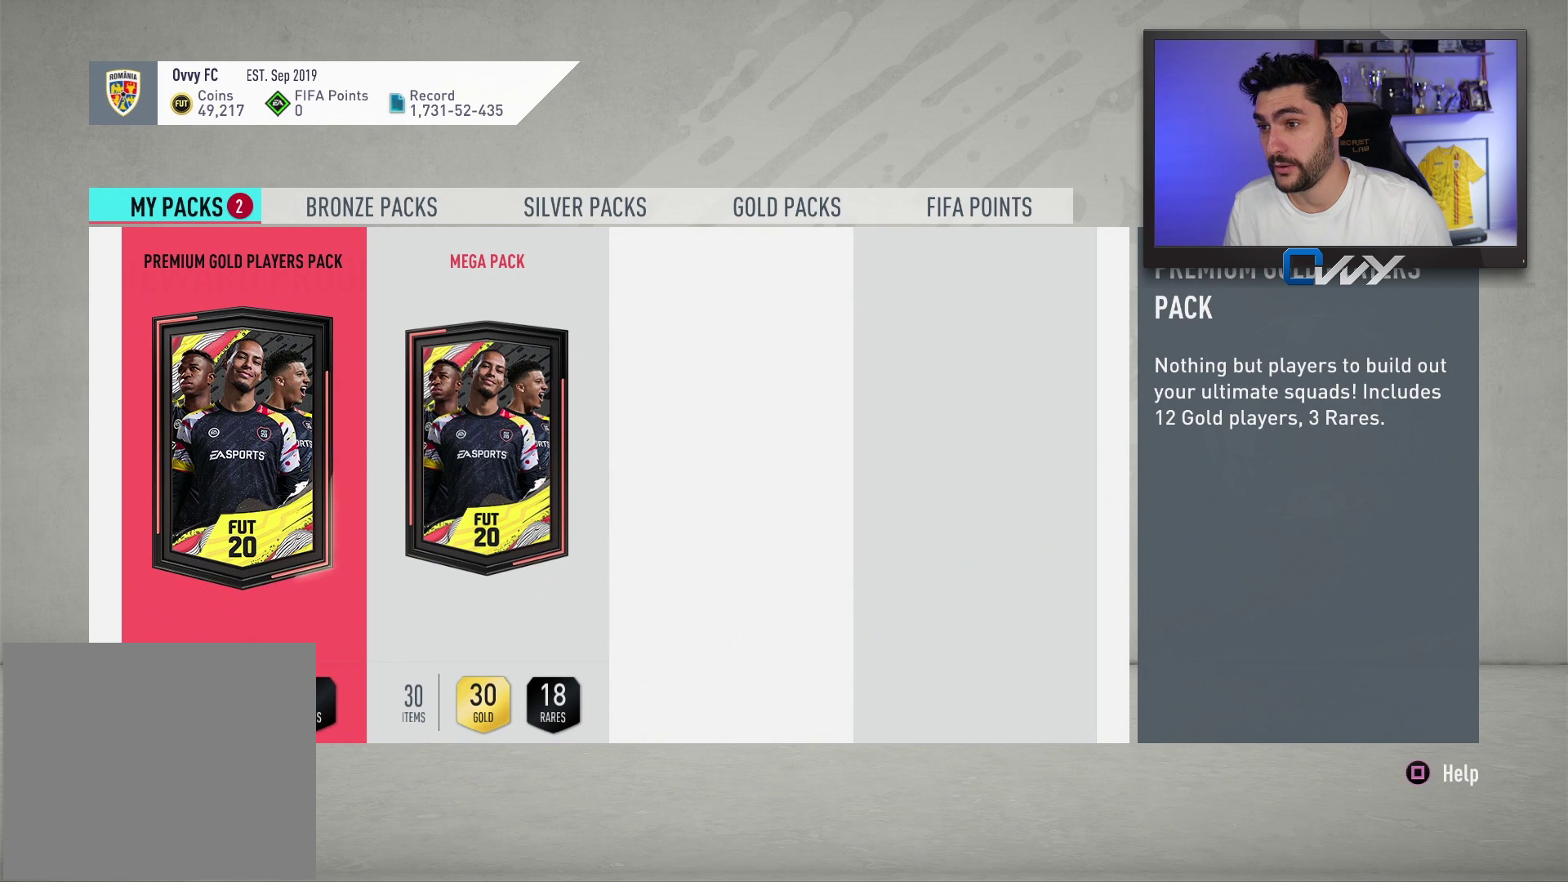
{"buttons": [], "left_stick": "center", "right_stick": "center", "events": []}
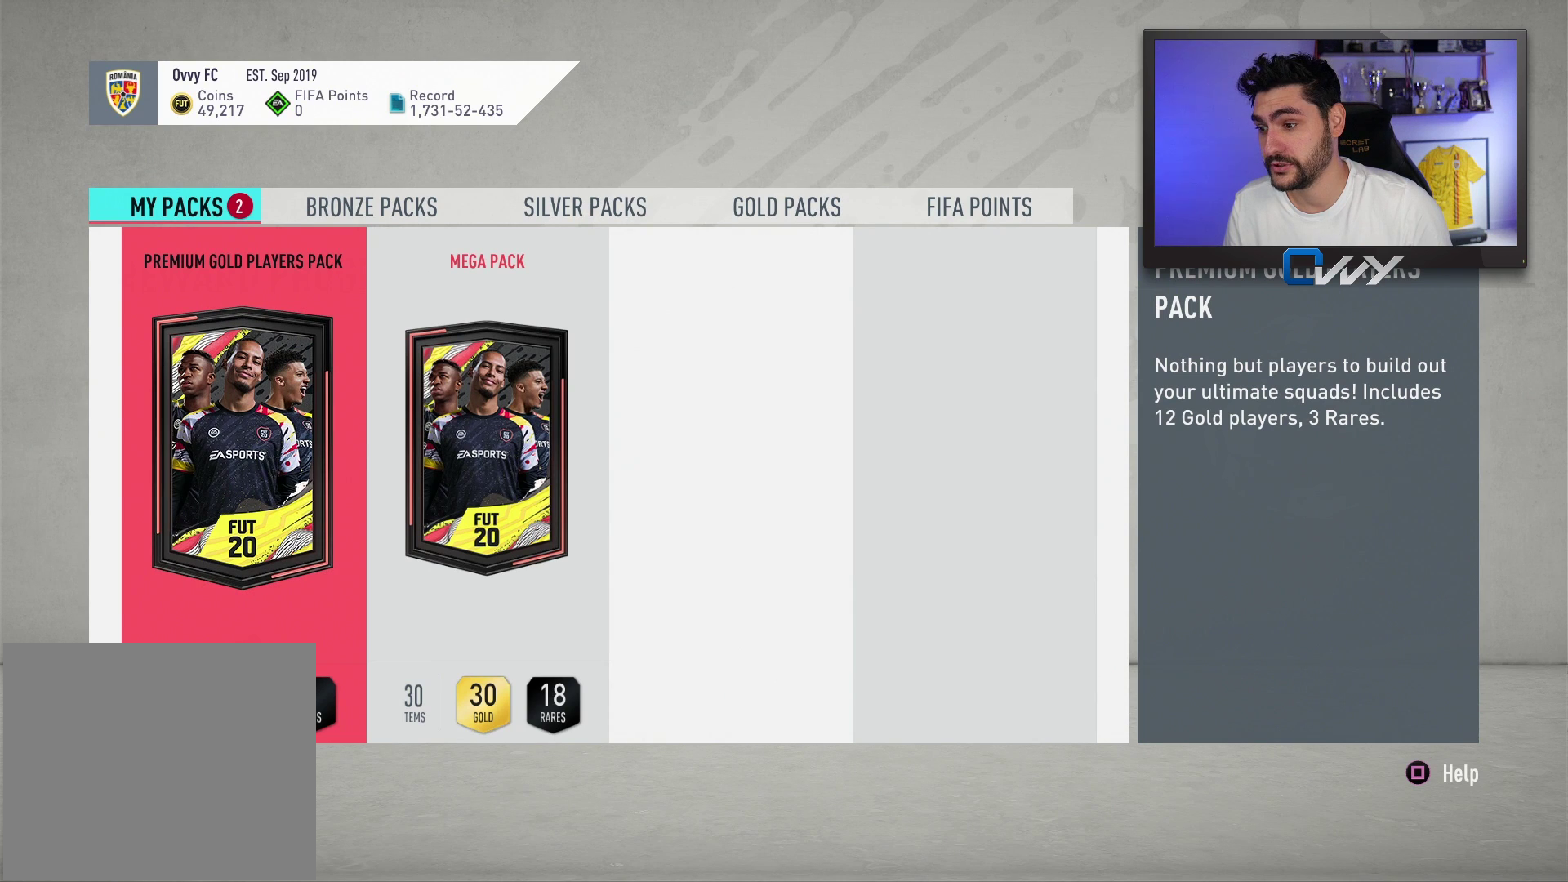
{"buttons": [], "left_stick": "center", "right_stick": "center", "events": []}
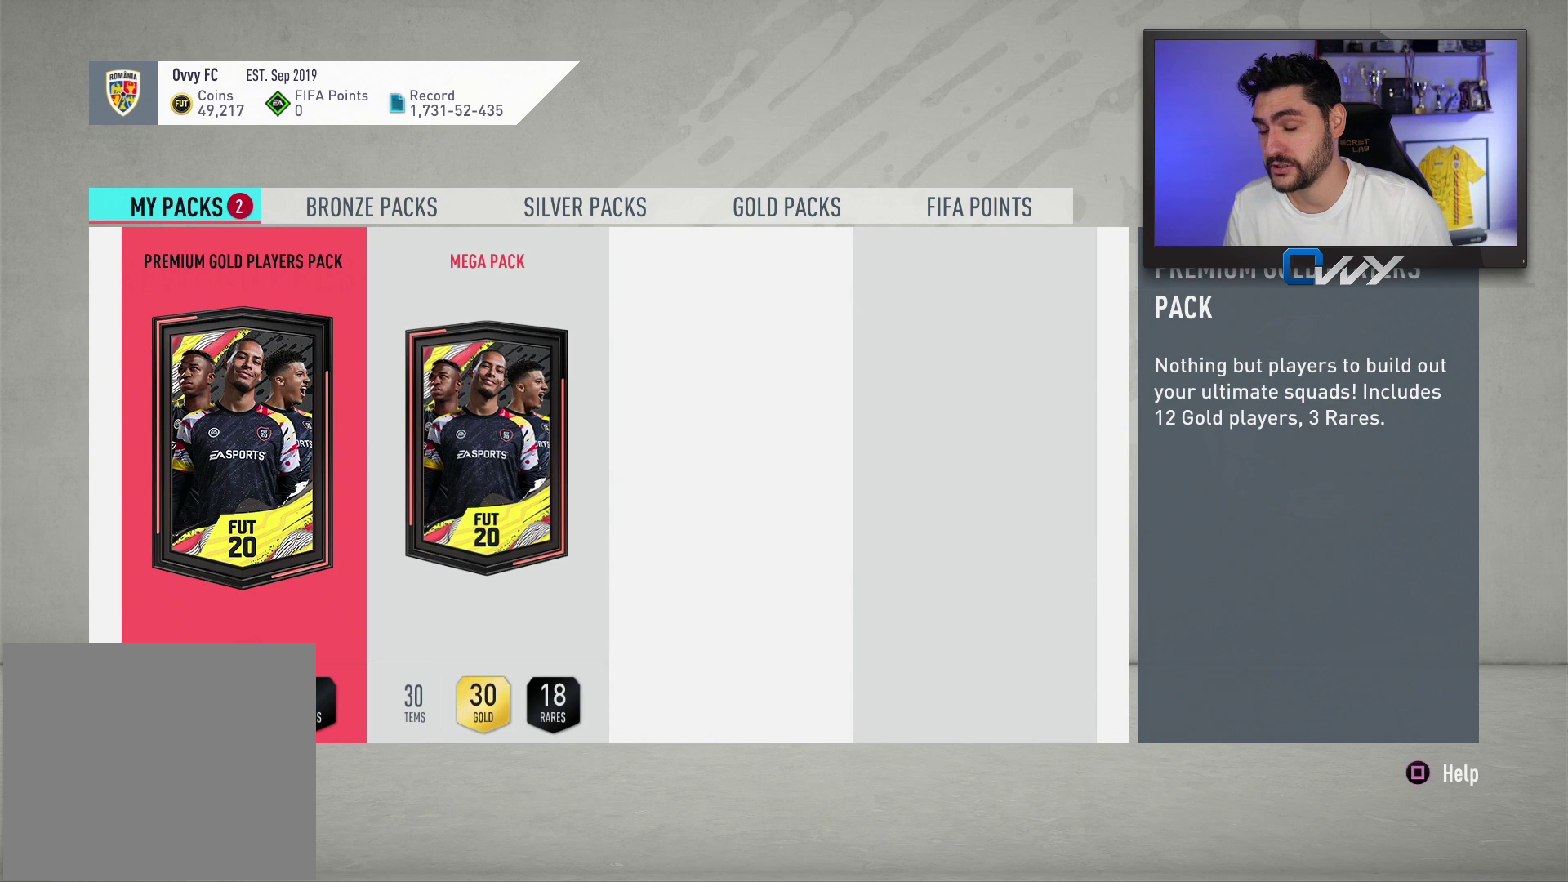
{"buttons": [], "left_stick": "center", "right_stick": "center", "events": [[267, "CROSS", "down"], [350, "CROSS", "up"]]}